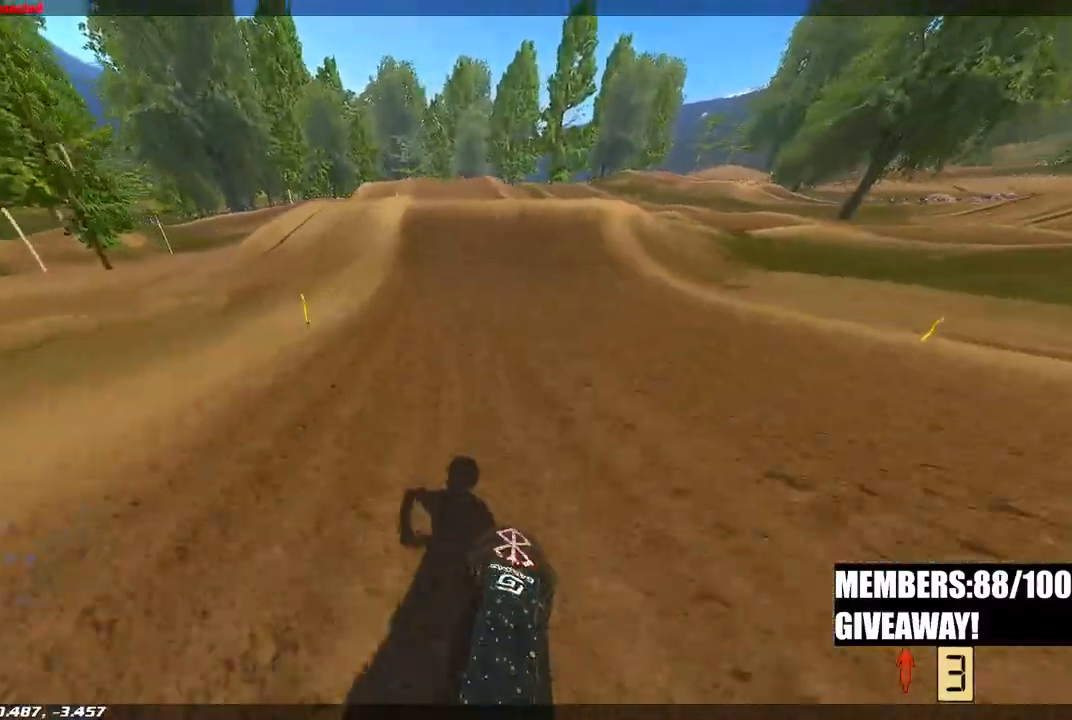
Gameplay with a controller (PlayStation layout); each line is a JSON object with the inputs held at the frame after it. "events" lists button and stick changes between this image and that frame as [ms after this image, input, new state], when the widget could be followed in between.
{"buttons": ["R2"], "left_stick": "center", "right_stick": "up-left", "events": [[217, "left_stick", "center"]]}
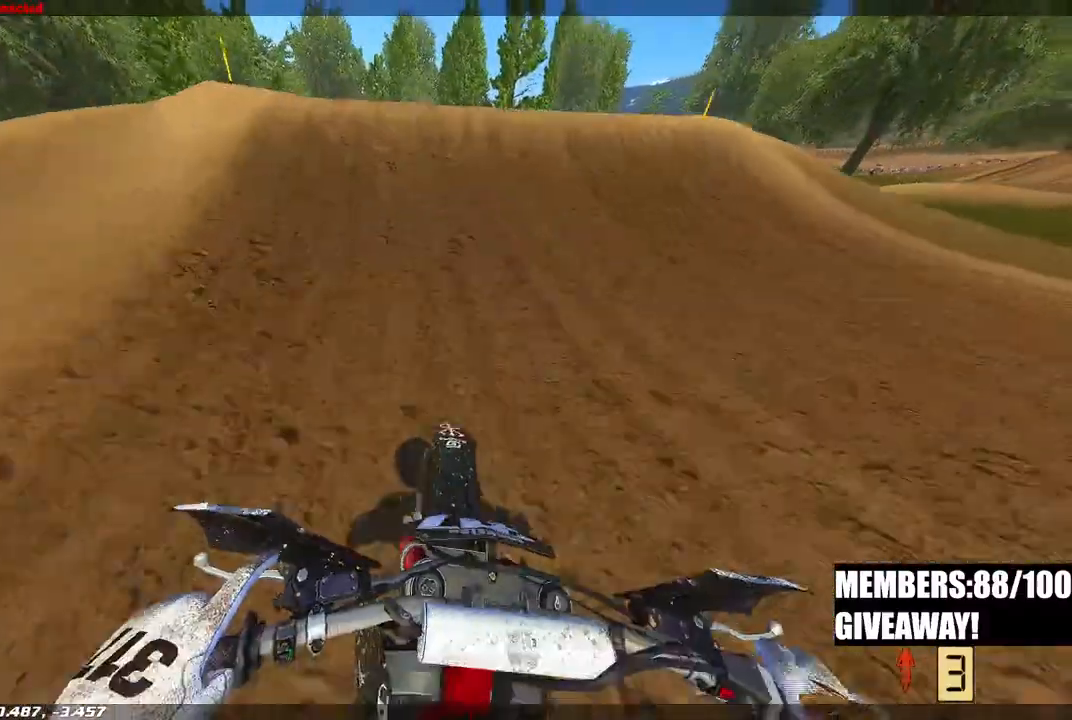
{"buttons": ["R3"], "left_stick": "left", "right_stick": "down-left", "events": [[17, "left_stick", "left"], [317, "right_stick", "left"], [383, "R3", "down"], [400, "R2", "up"], [433, "right_stick", "down-left"]]}
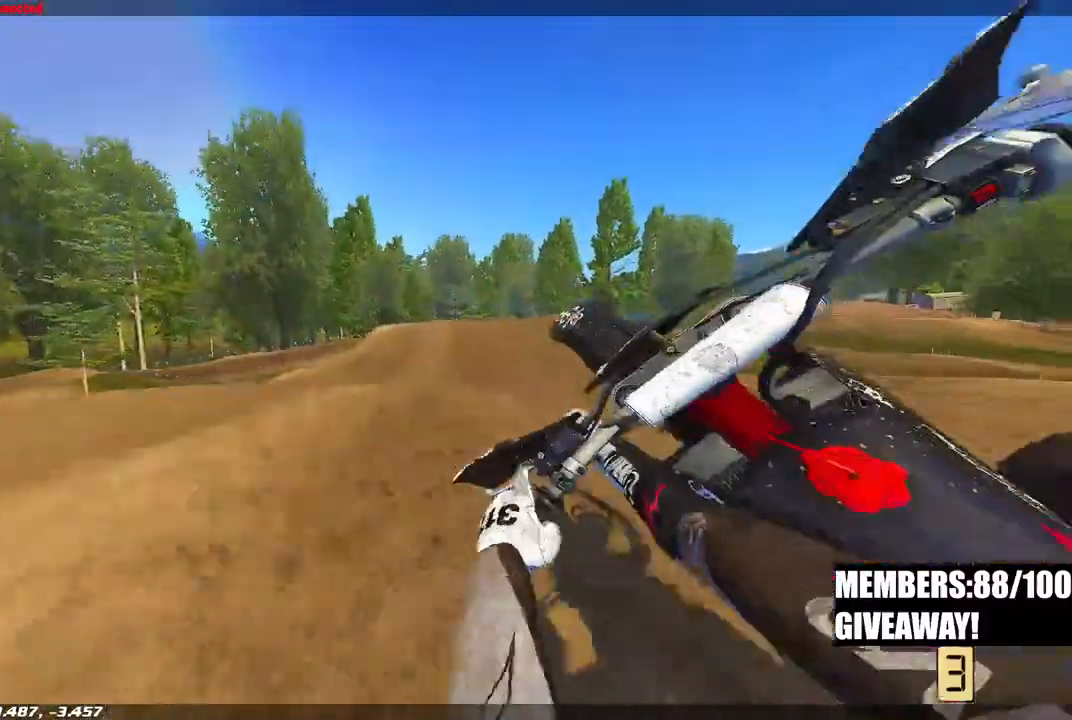
{"buttons": [], "left_stick": "right", "right_stick": "center"}
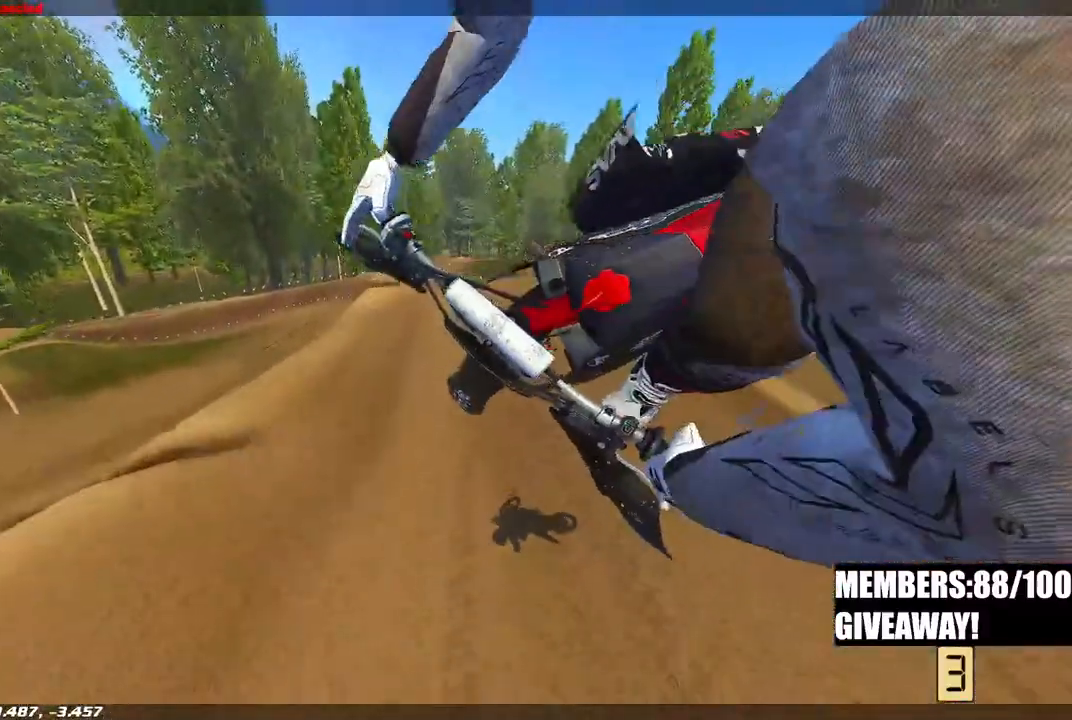
{"buttons": ["R2"], "left_stick": "up", "right_stick": "left", "events": [[33, "left_stick", "up-right"], [33, "right_stick", "down-left"], [267, "R2", "down"], [367, "left_stick", "up"], [383, "R3", "down"], [383, "right_stick", "left"], [483, "R3", "up"]]}
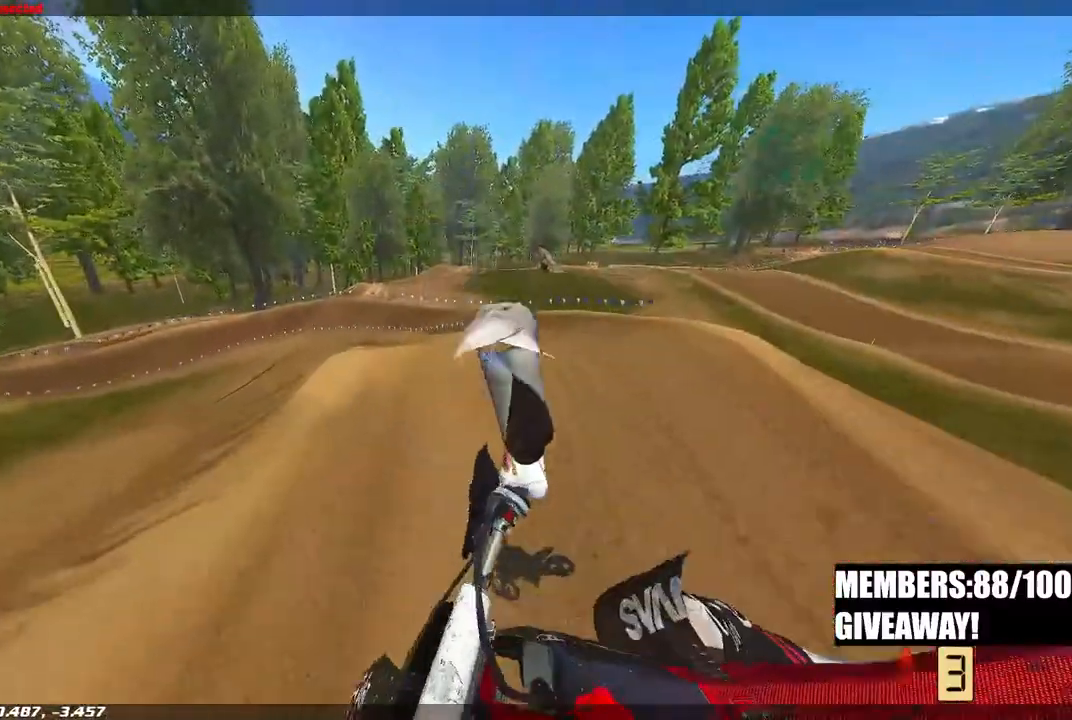
{"buttons": ["R2"], "left_stick": "up-left", "right_stick": "up-left", "events": [[17, "left_stick", "up-left"], [167, "right_stick", "up-left"]]}
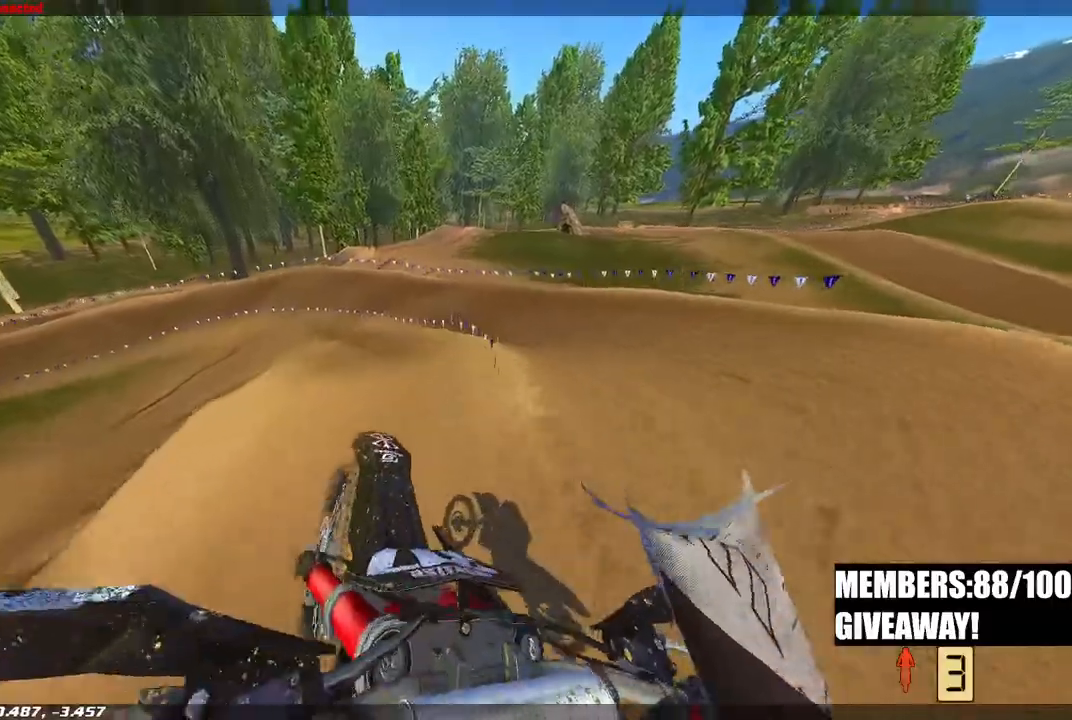
{"buttons": ["R2"], "left_stick": "up-left", "right_stick": "up", "events": [[233, "right_stick", "up"]]}
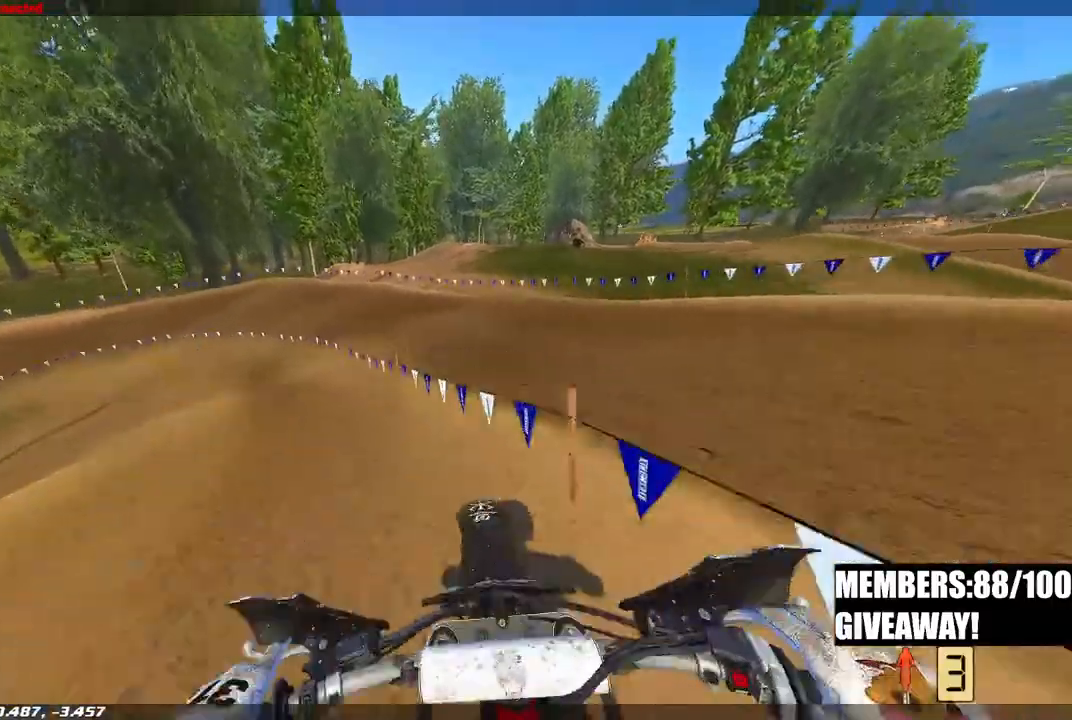
{"buttons": ["R3"], "left_stick": "up-left", "right_stick": "center", "events": [[17, "right_stick", "center"], [167, "R2", "up"], [500, "R3", "down"]]}
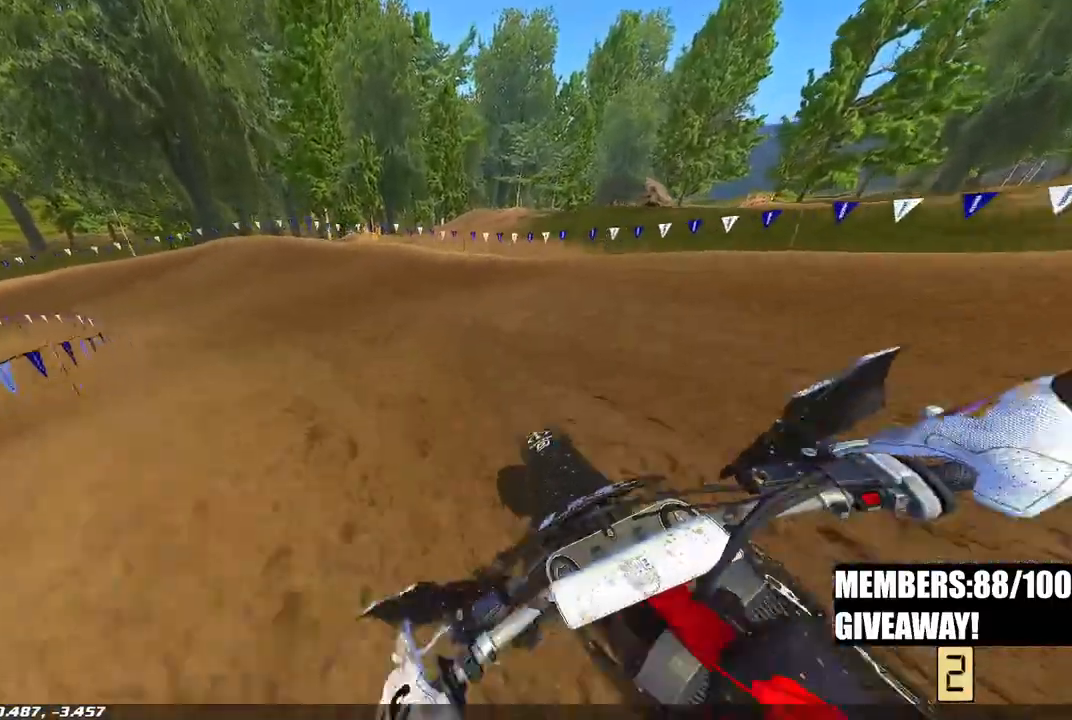
{"buttons": ["R2"], "left_stick": "up-left", "right_stick": "center", "events": [[117, "R3", "up"], [333, "R2", "down"]]}
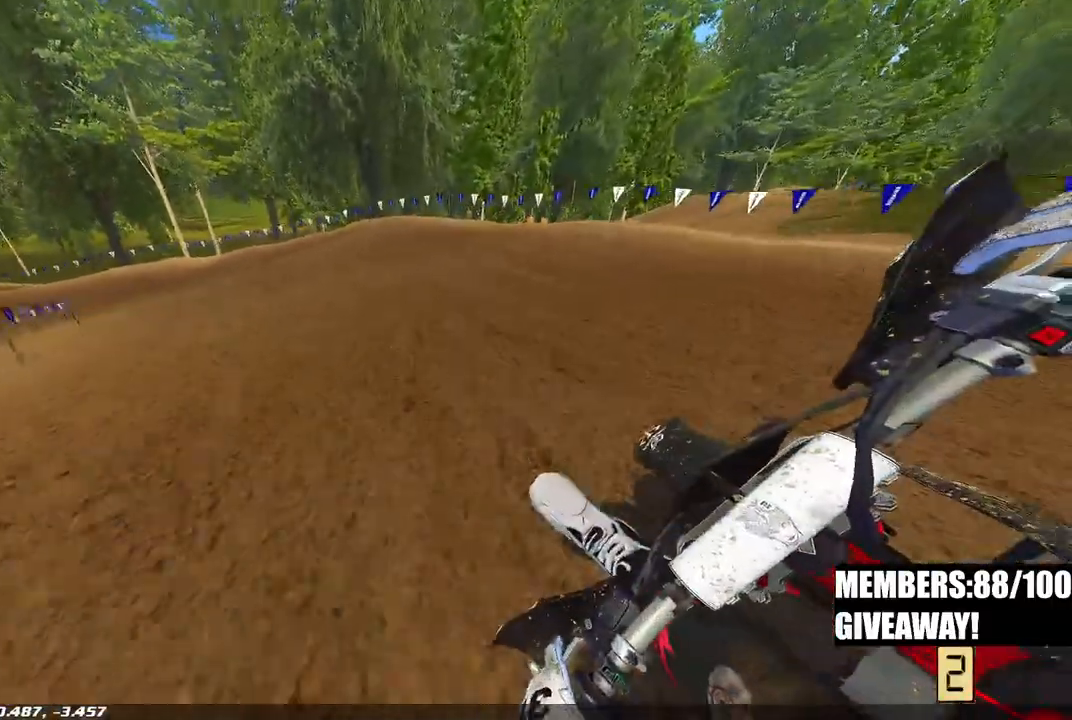
{"buttons": ["R2"], "left_stick": "up-left", "right_stick": "center", "events": []}
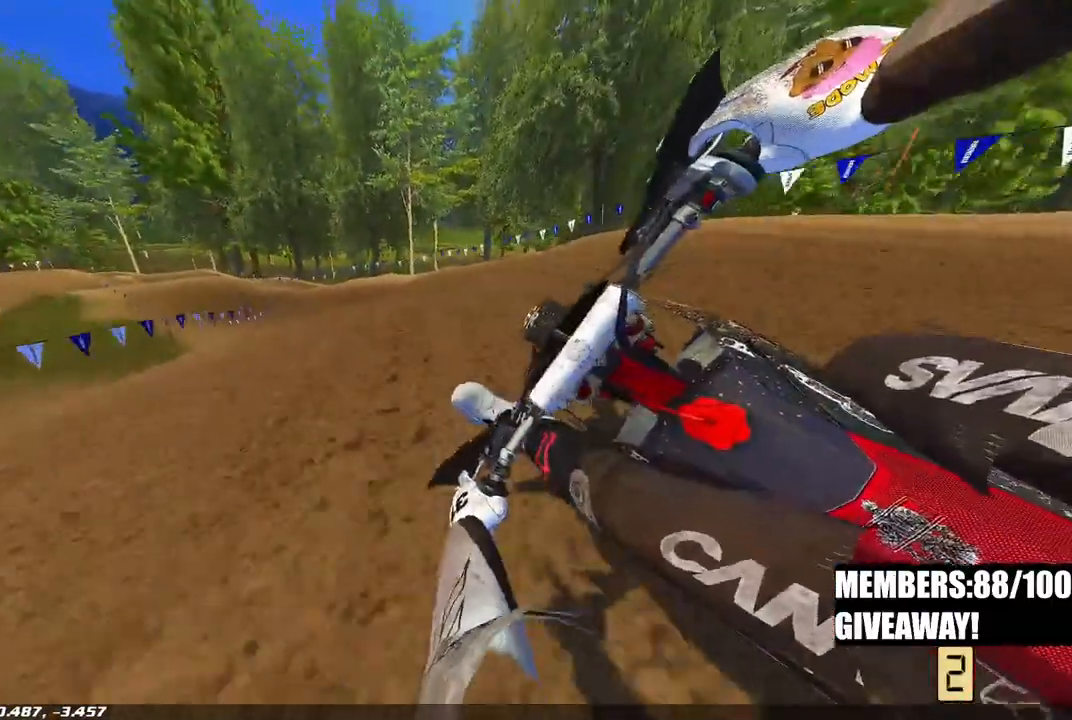
{"buttons": ["R2"], "left_stick": "up-left", "right_stick": "up-right", "events": [[350, "R3", "down"], [483, "R3", "up"], [483, "right_stick", "up-right"]]}
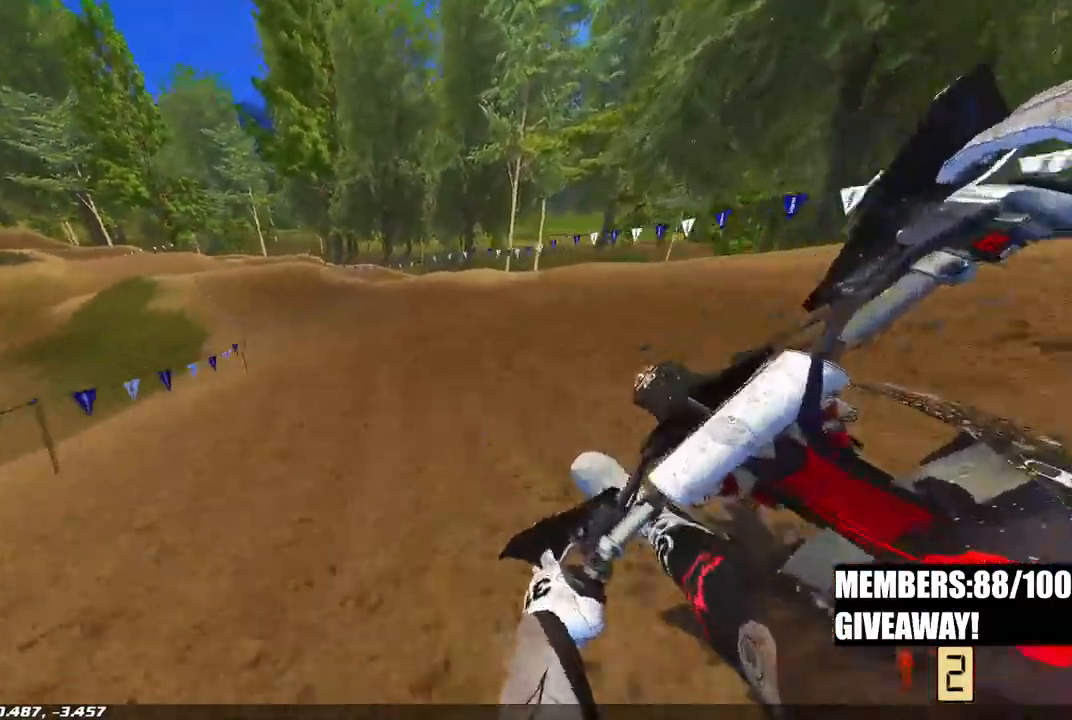
{"buttons": ["R2"], "left_stick": "up-left", "right_stick": "up-right", "events": []}
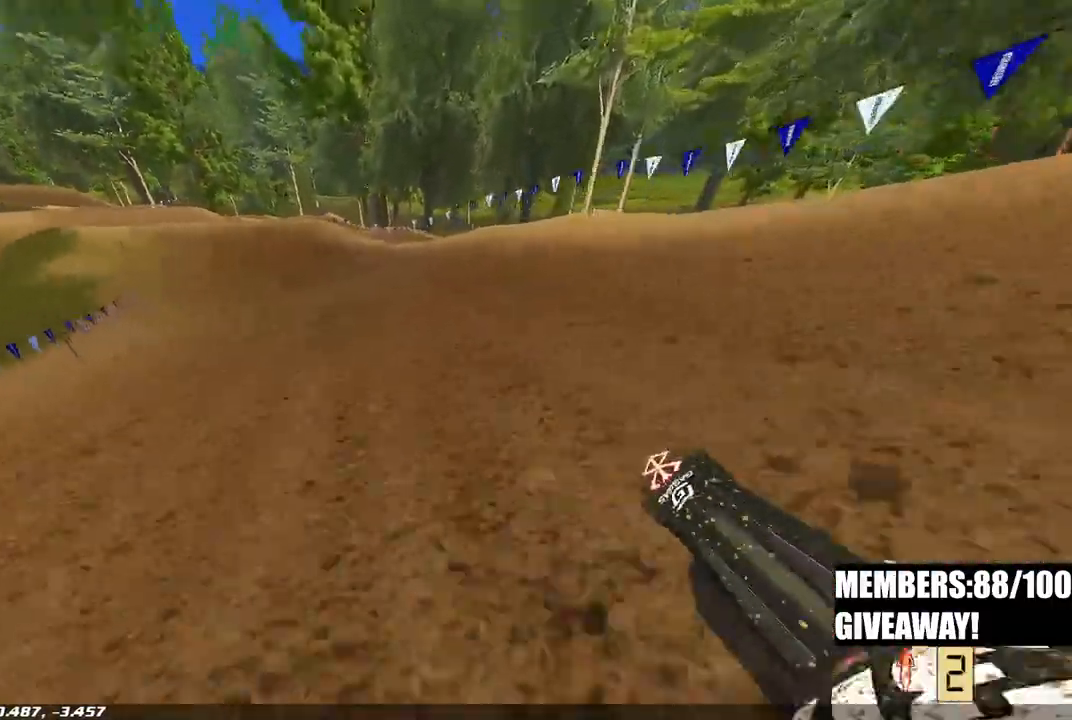
{"buttons": ["R2"], "left_stick": "up-left", "right_stick": "down", "events": [[350, "right_stick", "center"], [467, "right_stick", "down"]]}
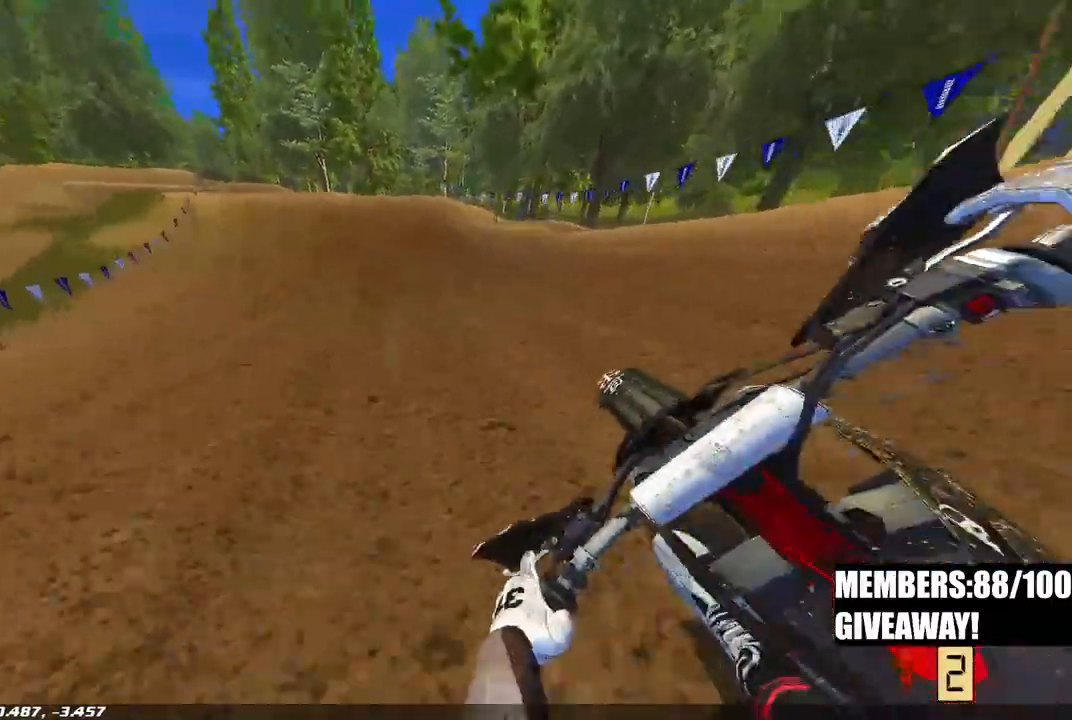
{"buttons": ["R2"], "left_stick": "up-left", "right_stick": "down", "events": []}
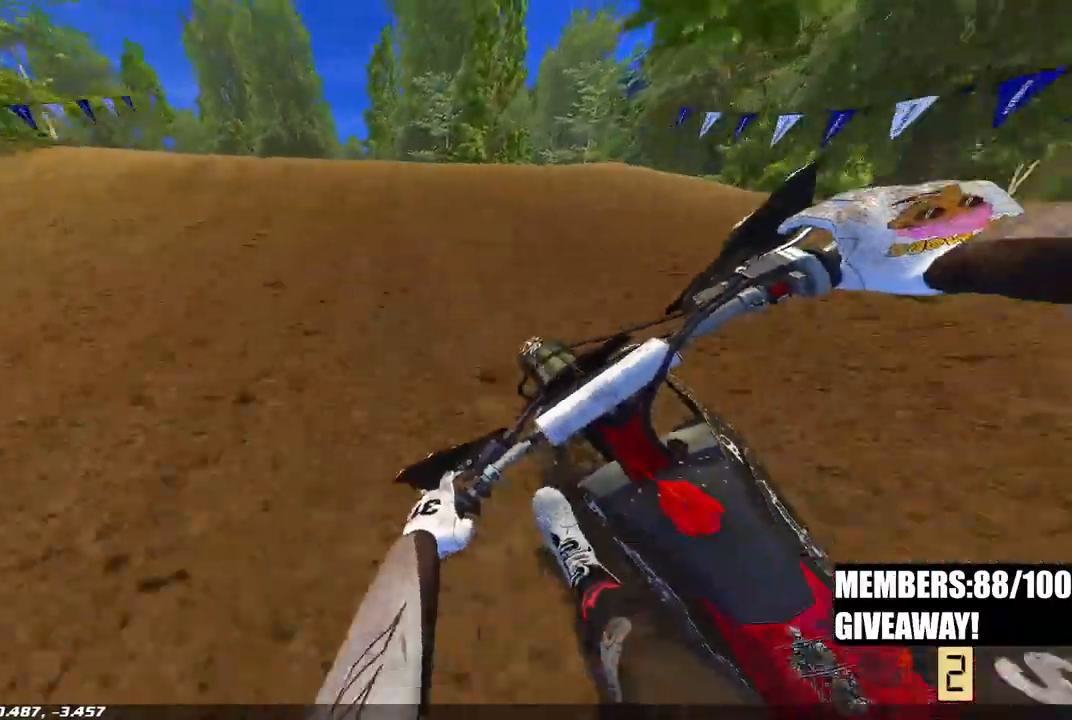
{"buttons": ["R2"], "left_stick": "up-left", "right_stick": "center", "events": [[183, "right_stick", "center"], [283, "R3", "down"], [383, "R3", "up"]]}
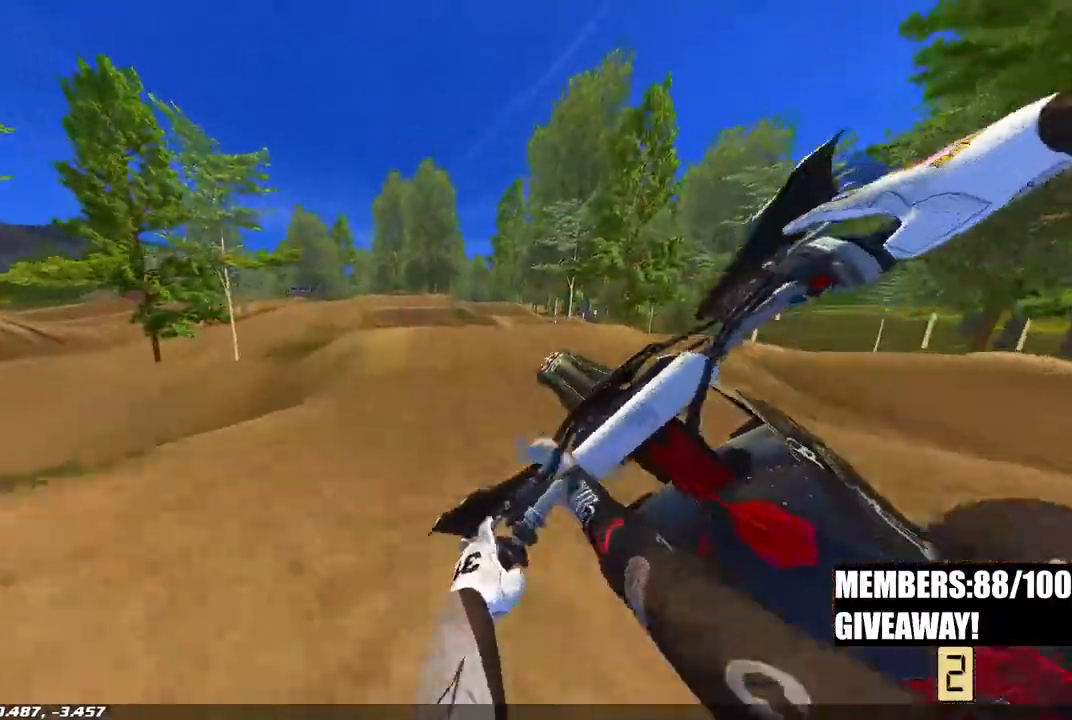
{"buttons": ["R2"], "left_stick": "right", "right_stick": "up"}
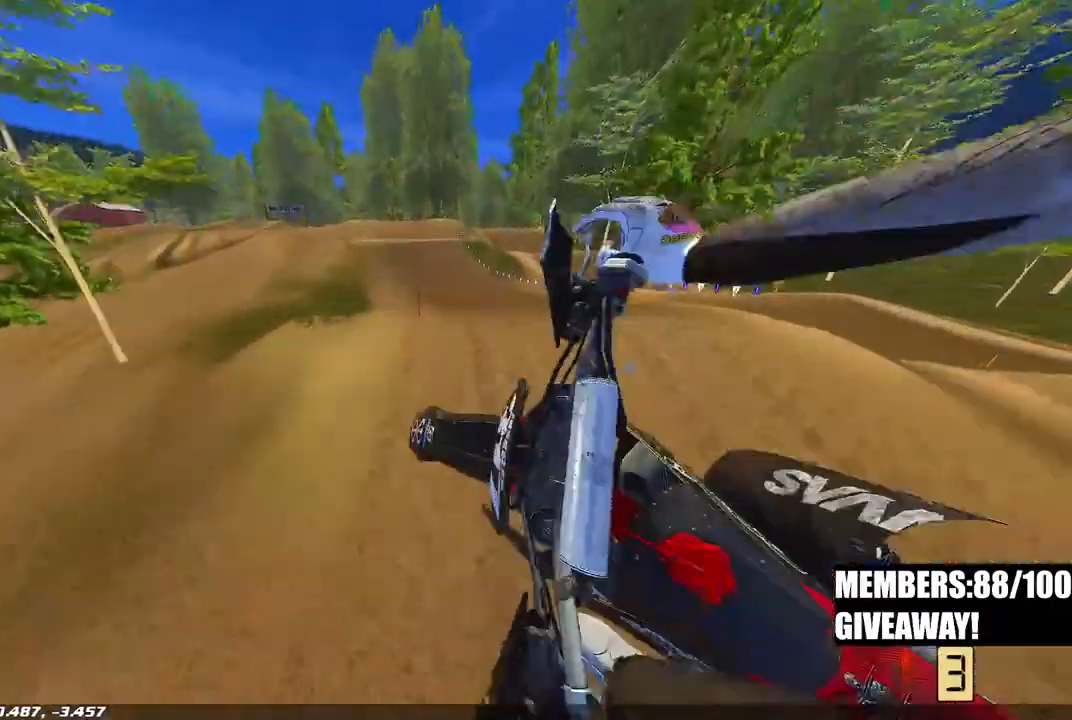
{"buttons": ["R2"], "left_stick": "up", "right_stick": "up-left", "events": [[117, "right_stick", "up-left"], [133, "left_stick", "up"], [167, "R3", "down"], [267, "left_stick", "up-left"], [300, "R3", "up"], [400, "left_stick", "up"]]}
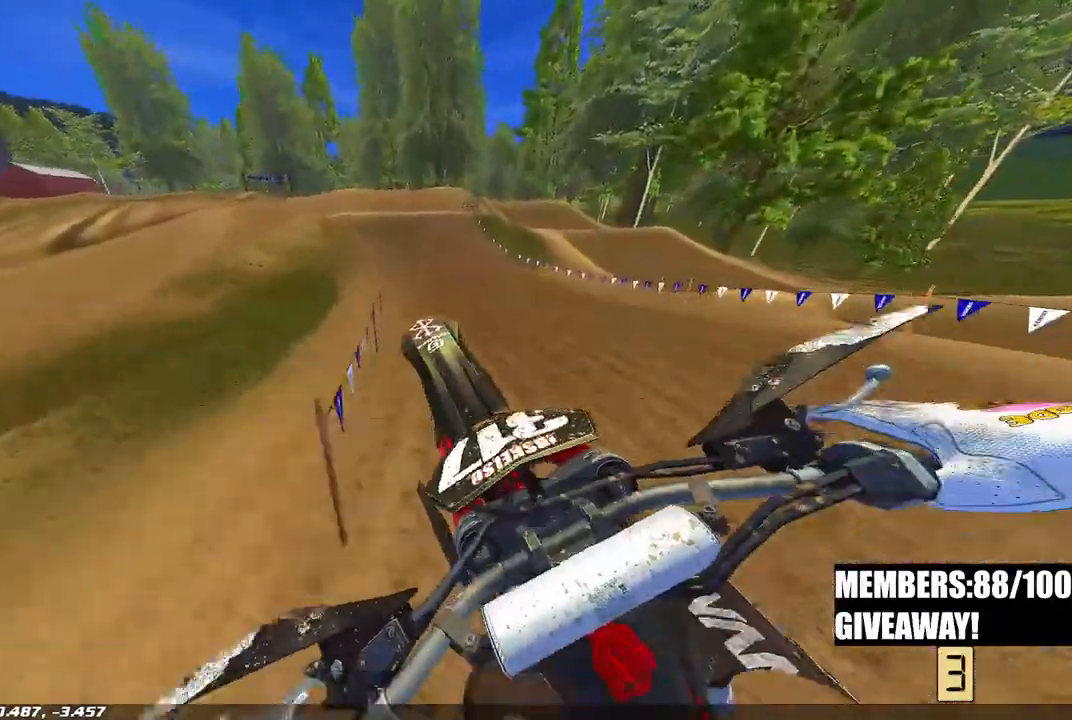
{"buttons": ["R2"], "left_stick": "center", "right_stick": "down-left", "events": [[117, "right_stick", "down-left"], [167, "left_stick", "center"], [200, "R3", "down"], [317, "R3", "up"]]}
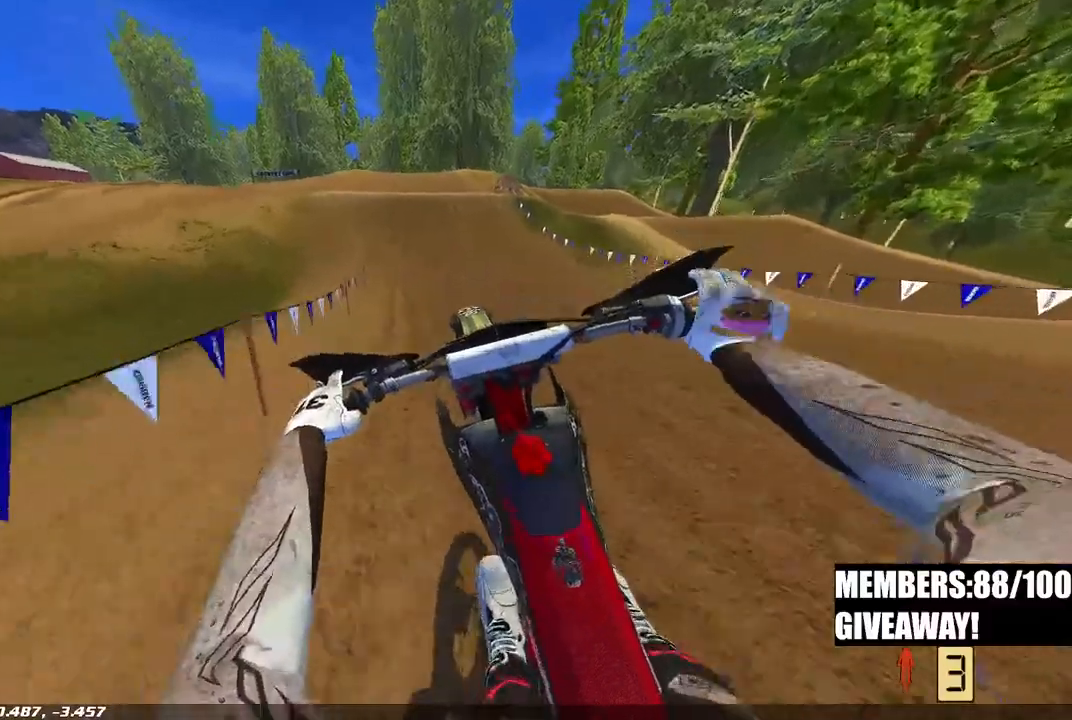
{"buttons": [], "left_stick": "center", "right_stick": "center", "events": [[133, "right_stick", "center"], [217, "R2", "up"]]}
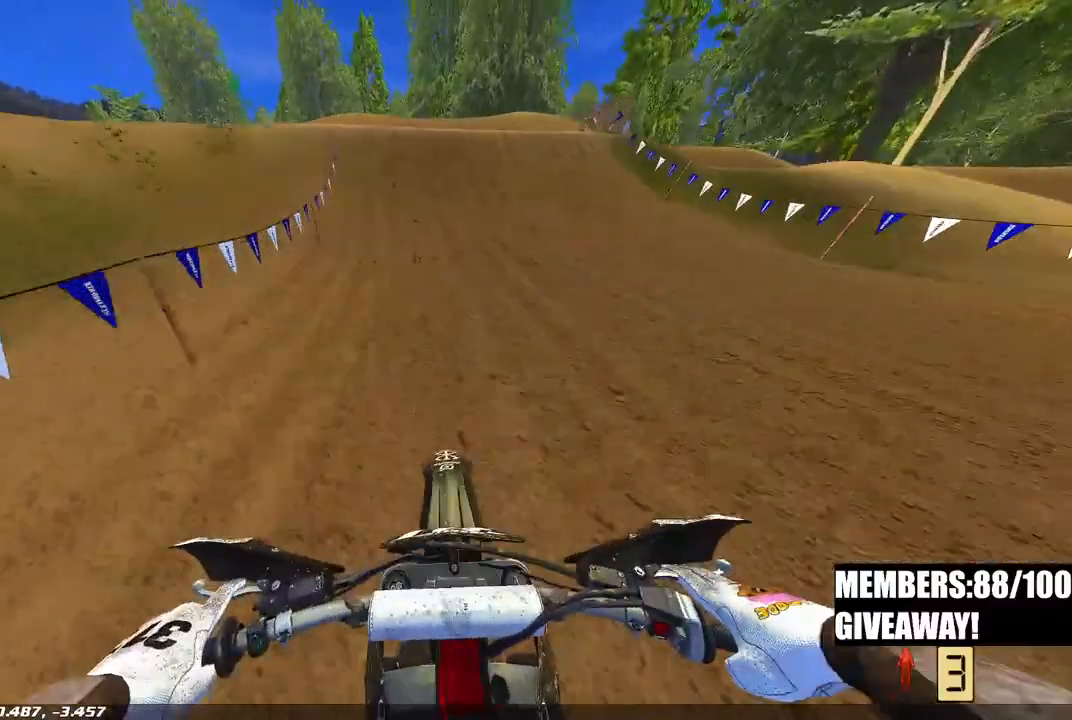
{"buttons": [], "left_stick": "center", "right_stick": "center", "events": []}
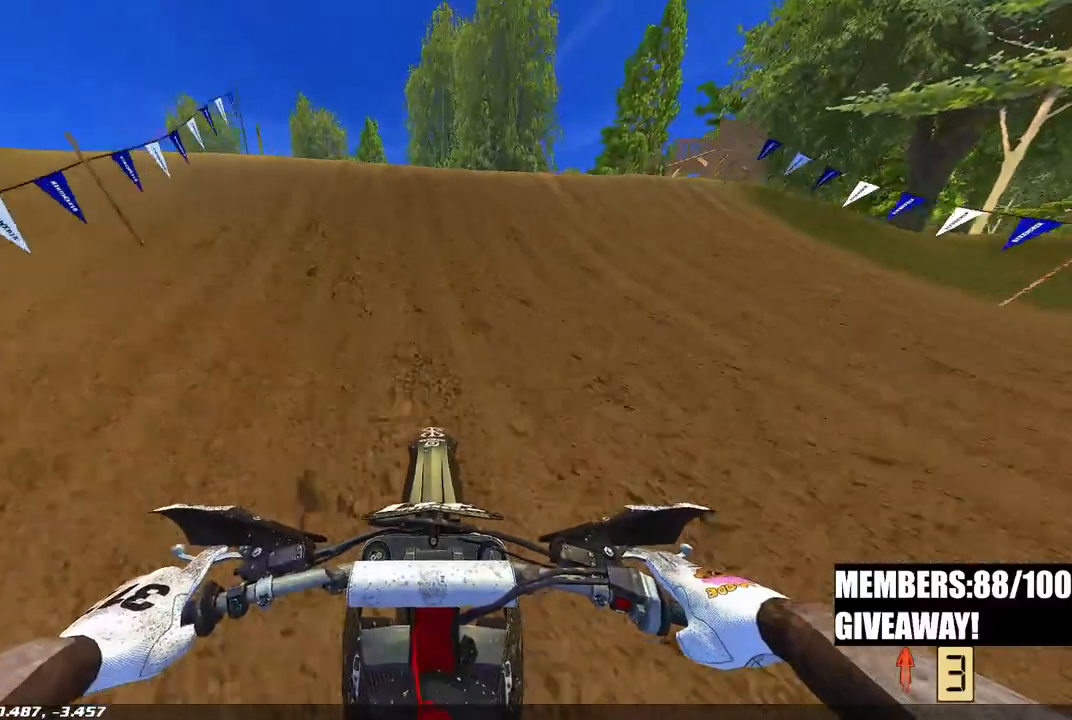
{"buttons": [], "left_stick": "center", "right_stick": "center", "events": []}
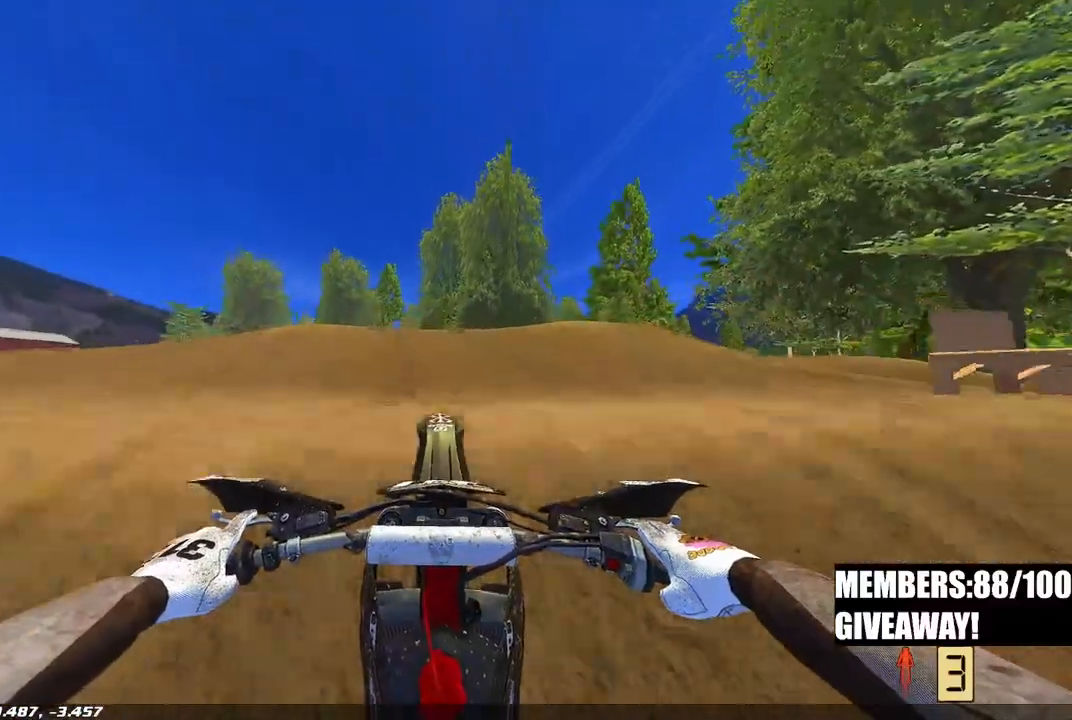
{"buttons": [], "left_stick": "center", "right_stick": "center", "events": []}
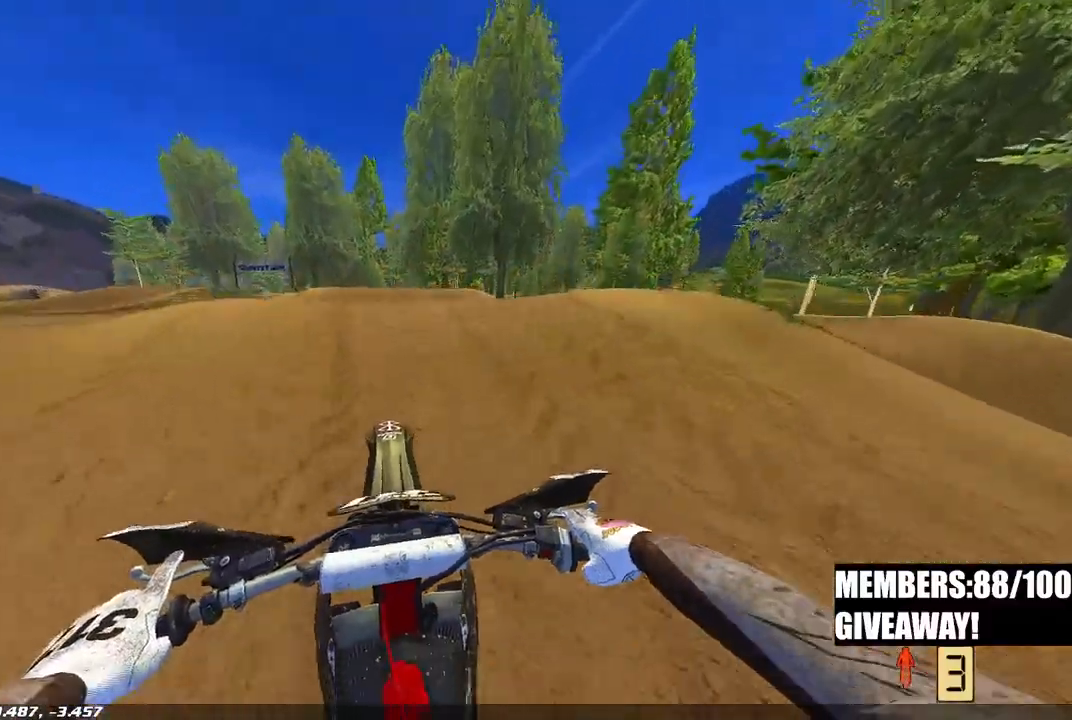
{"buttons": [], "left_stick": "center", "right_stick": "center", "events": []}
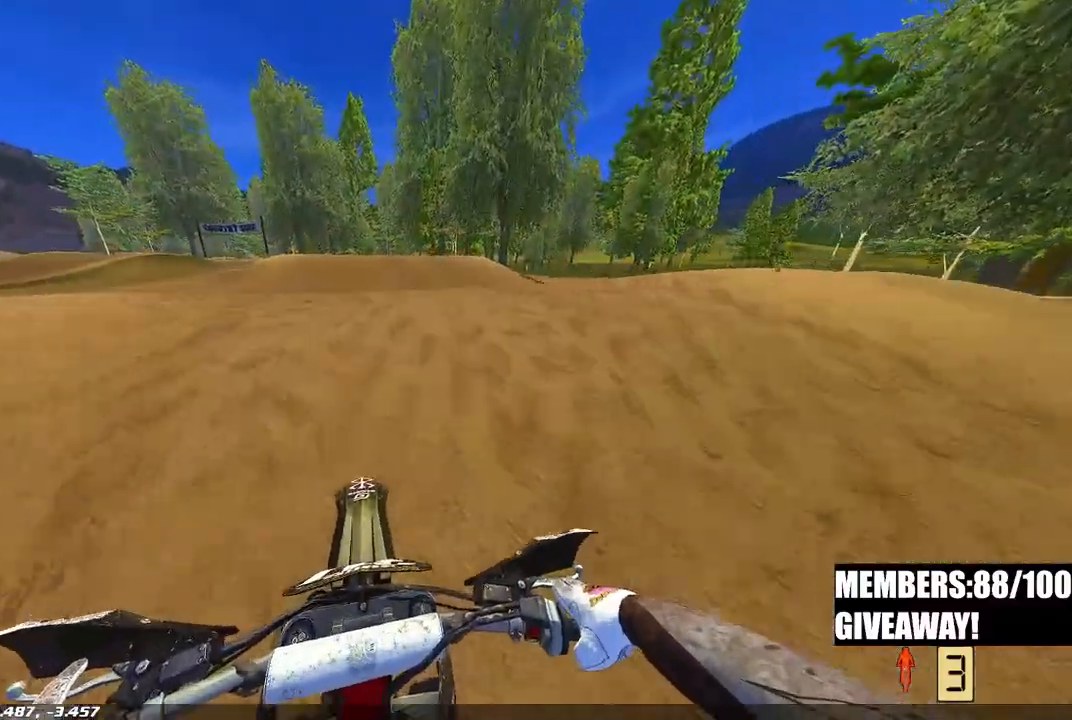
{"buttons": [], "left_stick": "center", "right_stick": "center", "events": []}
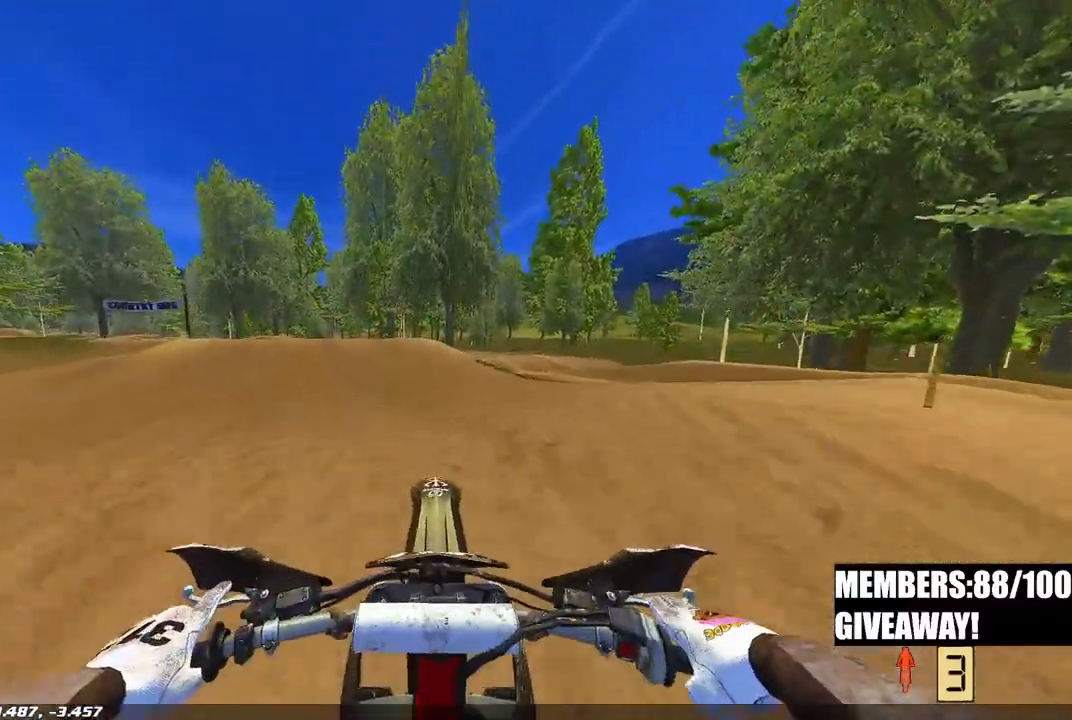
{"buttons": [], "left_stick": "center", "right_stick": "center", "events": []}
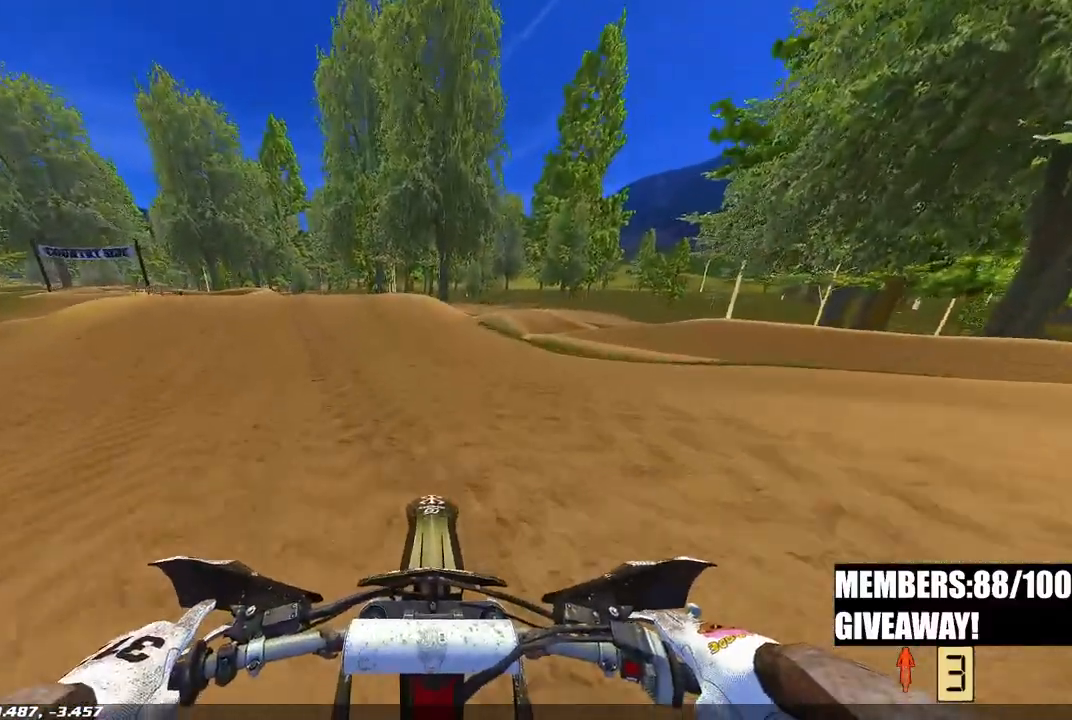
{"buttons": [], "left_stick": "center", "right_stick": "center", "events": []}
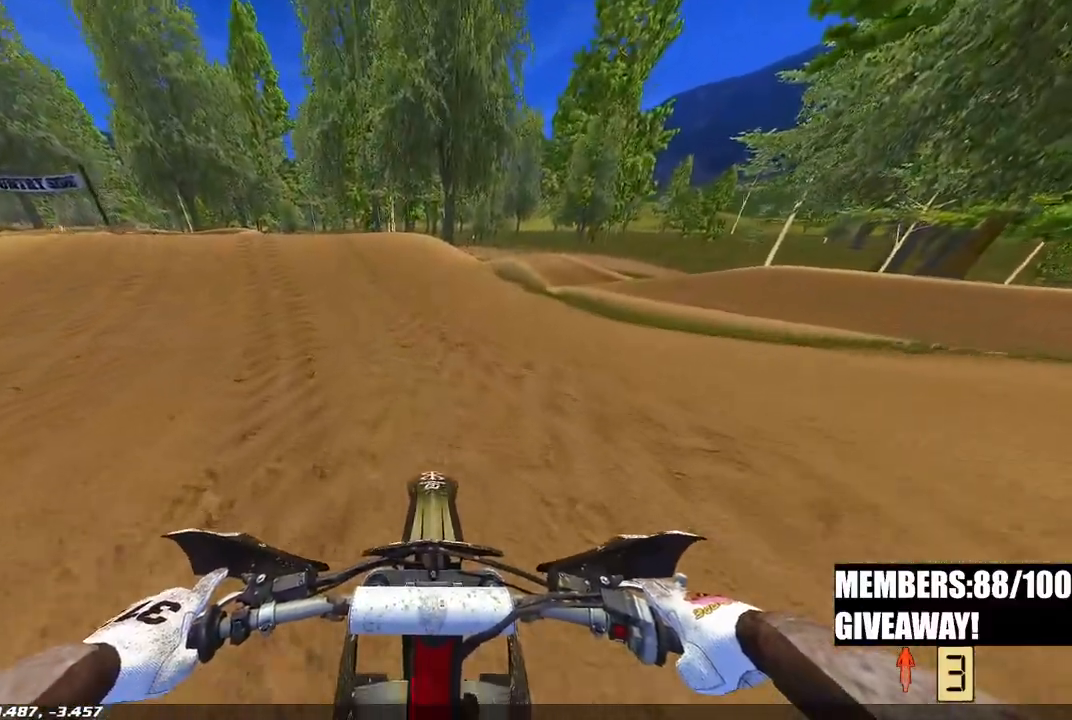
{"buttons": [], "left_stick": "center", "right_stick": "center", "events": []}
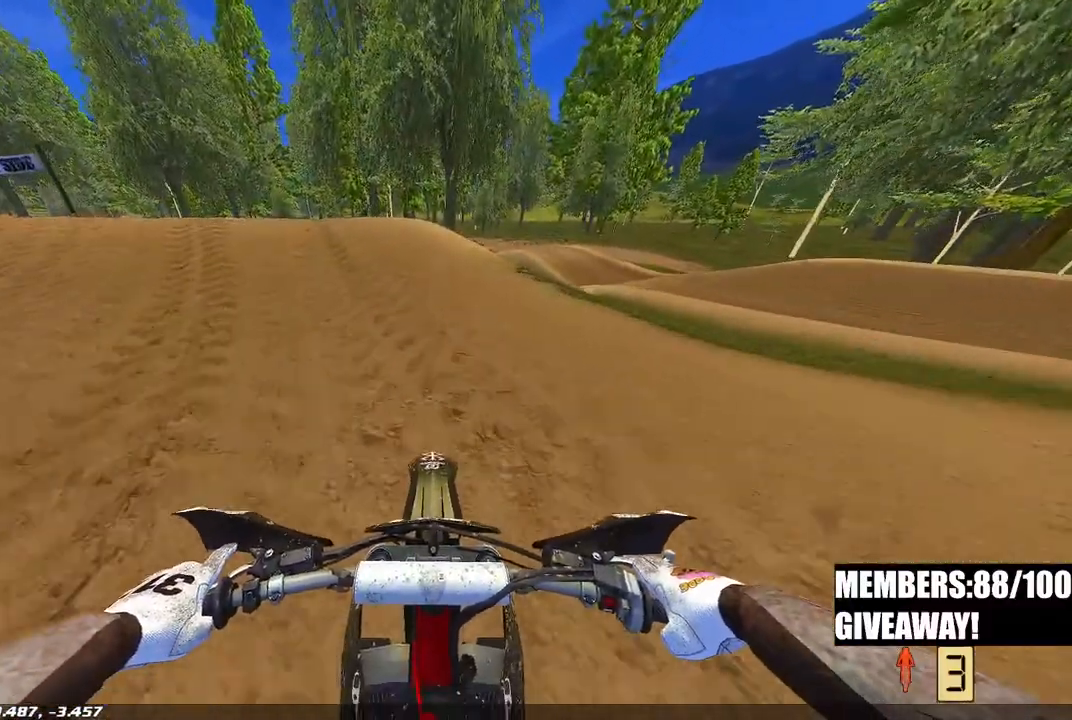
{"buttons": [], "left_stick": "up-left", "right_stick": "center", "events": [[50, "left_stick", "up-left"], [283, "L2", "down"], [450, "L2", "up"]]}
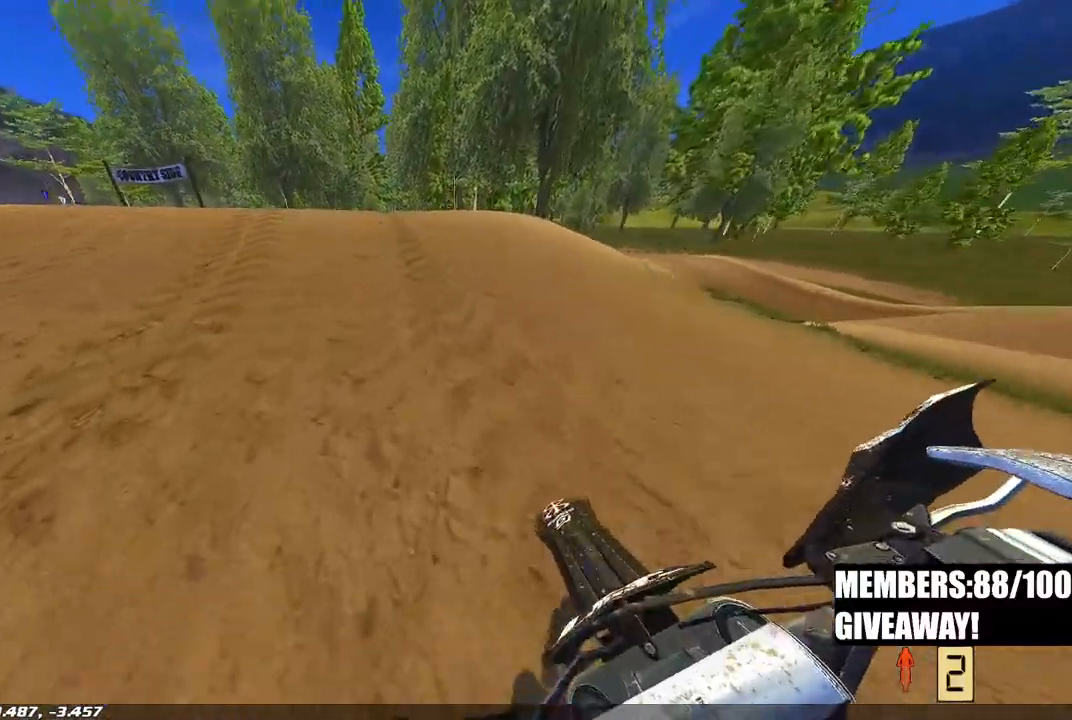
{"buttons": [], "left_stick": "center", "right_stick": "center", "events": [[217, "left_stick", "center"]]}